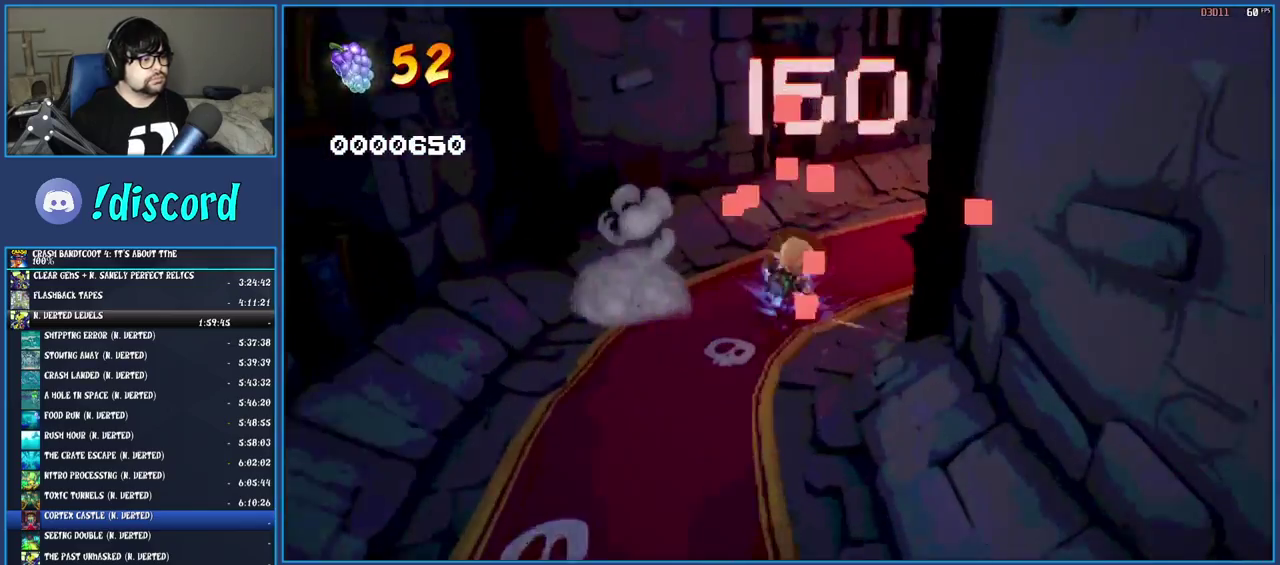
Gameplay with a controller (PlayStation layout); each line is a JSON object with the inputs held at the frame after it. "events" lists button and stick changes between this image and that frame as [ms after this image, input, new state], when the widget could be followed in between. Not read: L3 R3.
{"buttons": [], "left_stick": "up-right", "right_stick": "center", "events": [[83, "SQUARE", "down"], [100, "left_stick", "up-right"], [233, "SQUARE", "up"], [333, "R1", "down"], [450, "R1", "up"]]}
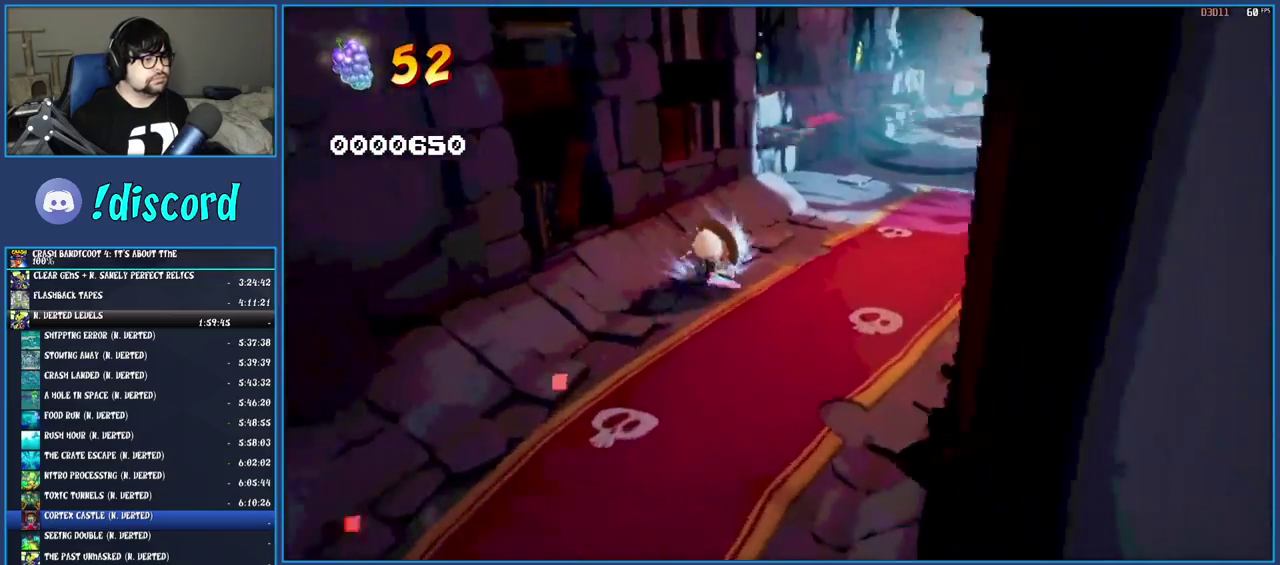
{"buttons": [], "left_stick": "up-right", "right_stick": "center", "events": [[17, "SQUARE", "down"], [150, "SQUARE", "up"], [233, "TRIANGLE", "down"], [367, "TRIANGLE", "up"]]}
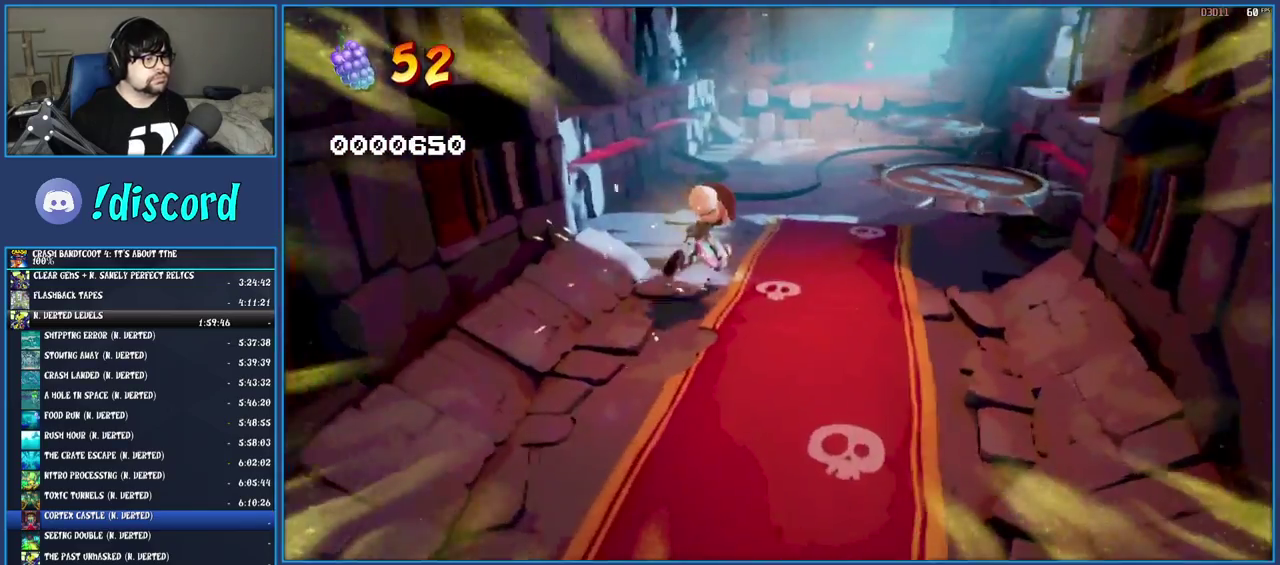
{"buttons": [], "left_stick": "up", "right_stick": "center", "events": [[117, "R1", "down"], [167, "left_stick", "up"], [217, "R1", "up"], [300, "SQUARE", "down"], [467, "SQUARE", "up"]]}
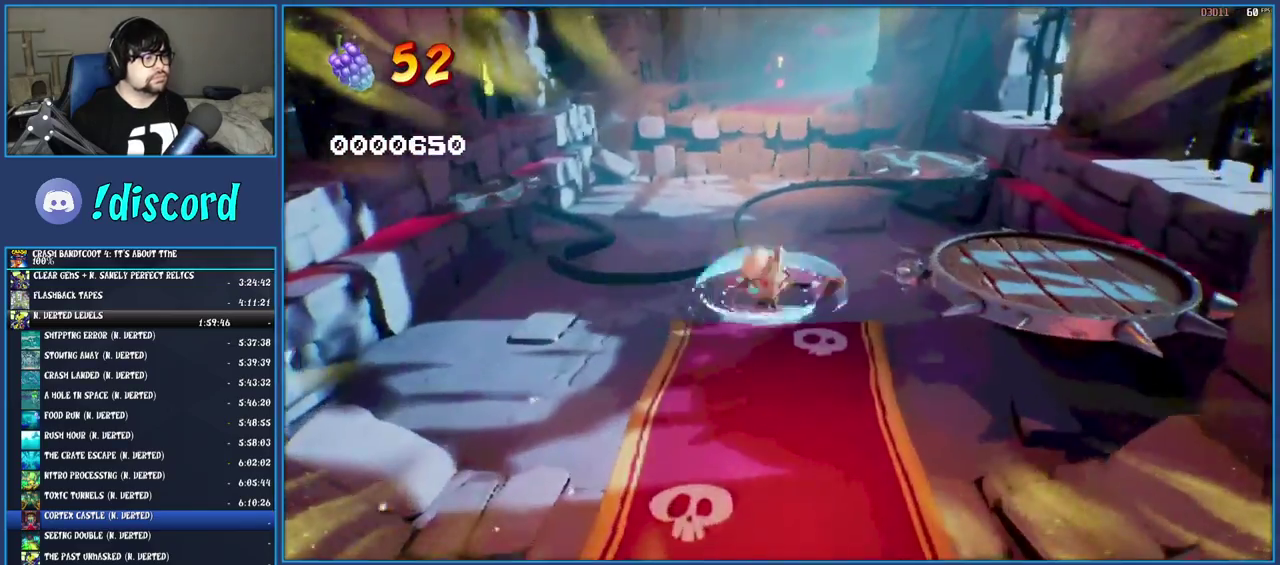
{"buttons": [], "left_stick": "up", "right_stick": "center", "events": [[50, "R1", "down"], [150, "R1", "up"], [283, "SQUARE", "down"], [450, "SQUARE", "up"]]}
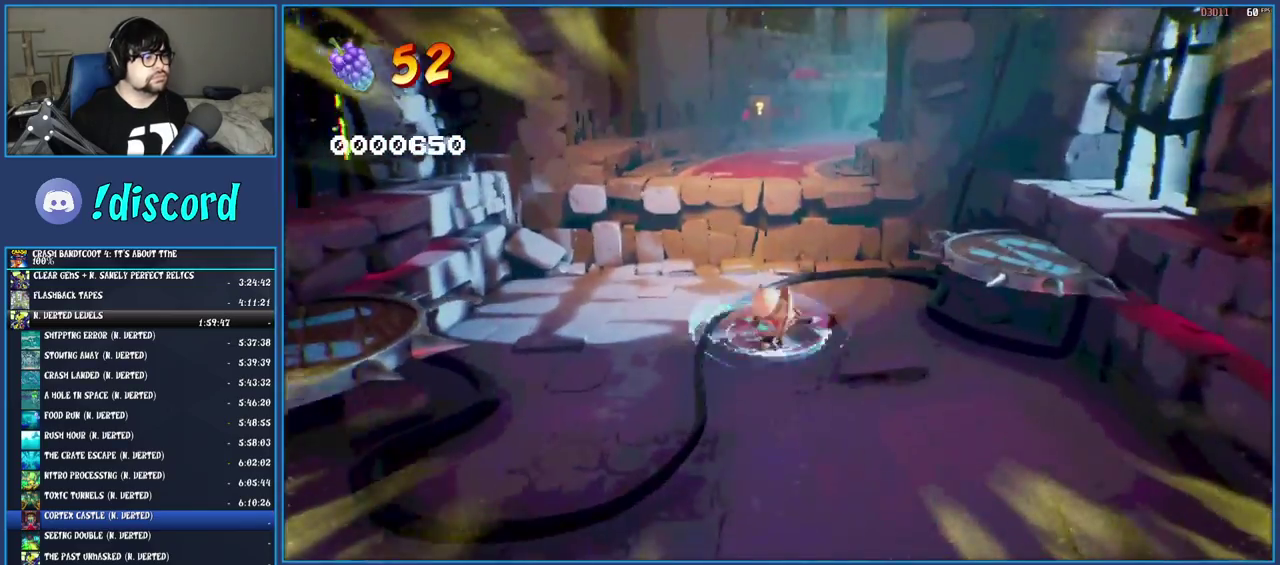
{"buttons": [], "left_stick": "up", "right_stick": "center", "events": [[133, "CROSS", "down"], [183, "SQUARE", "down"], [183, "left_stick", "up-right"], [233, "left_stick", "up"], [417, "CROSS", "up"], [417, "SQUARE", "up"]]}
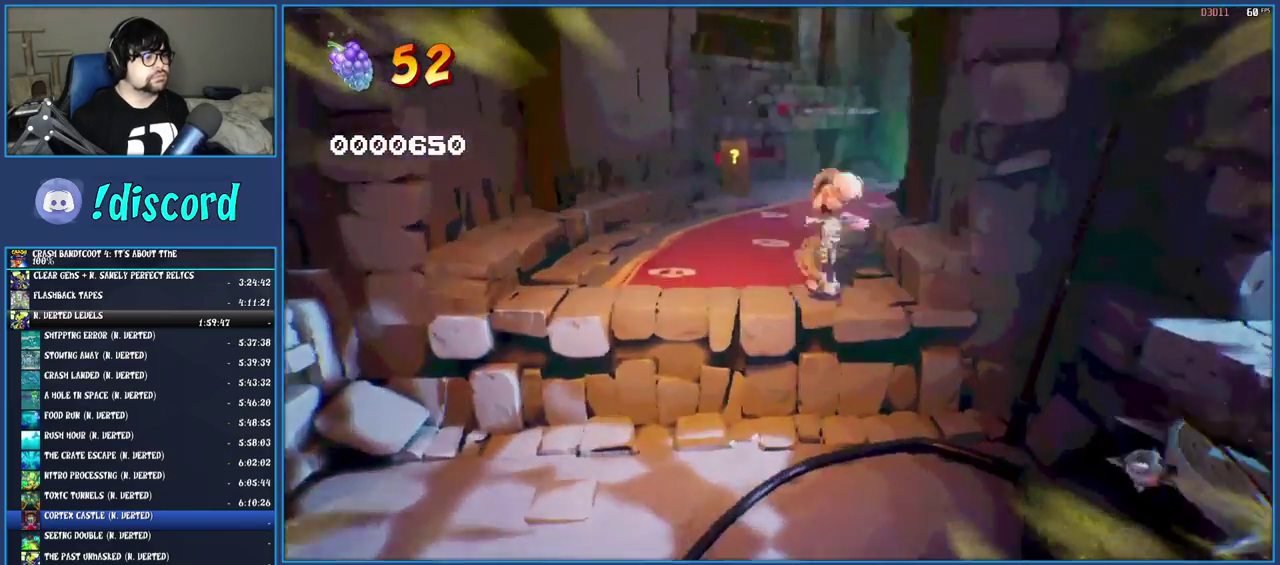
{"buttons": [], "left_stick": "up", "right_stick": "center", "events": [[83, "SQUARE", "down"], [233, "SQUARE", "up"], [350, "R1", "down"], [450, "R1", "up"]]}
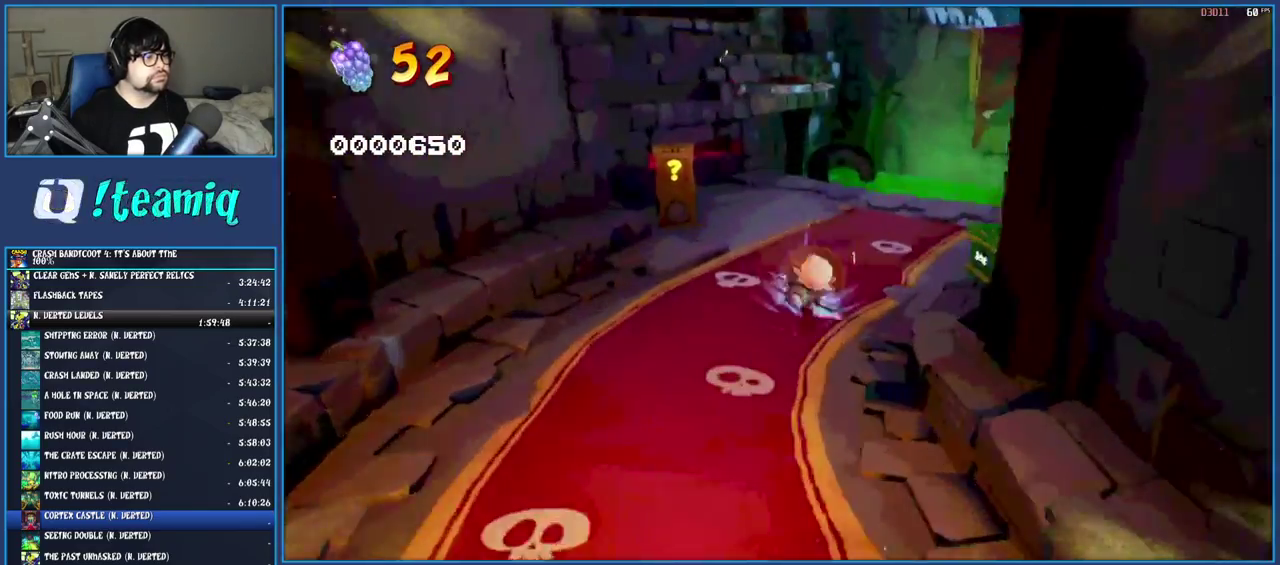
{"buttons": [], "left_stick": "center", "right_stick": "center", "events": [[33, "SQUARE", "down"], [133, "SQUARE", "up"], [183, "TRIANGLE", "down"], [333, "TRIANGLE", "up"], [500, "left_stick", "center"]]}
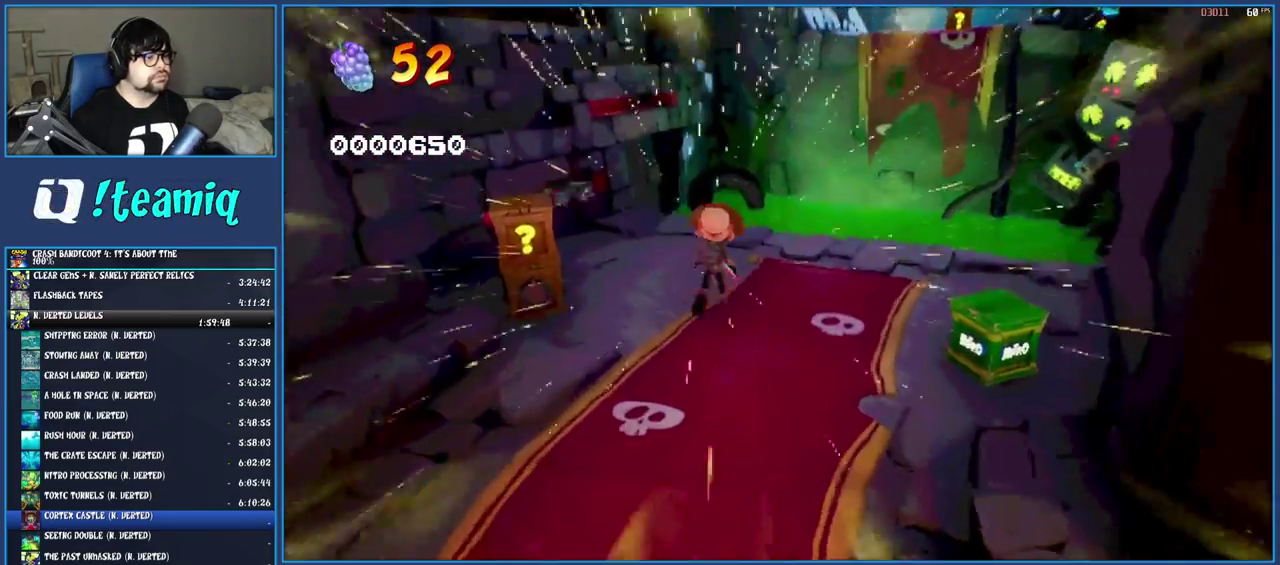
{"buttons": ["TRIANGLE"], "left_stick": "center", "right_stick": "center", "events": [[367, "TRIANGLE", "down"]]}
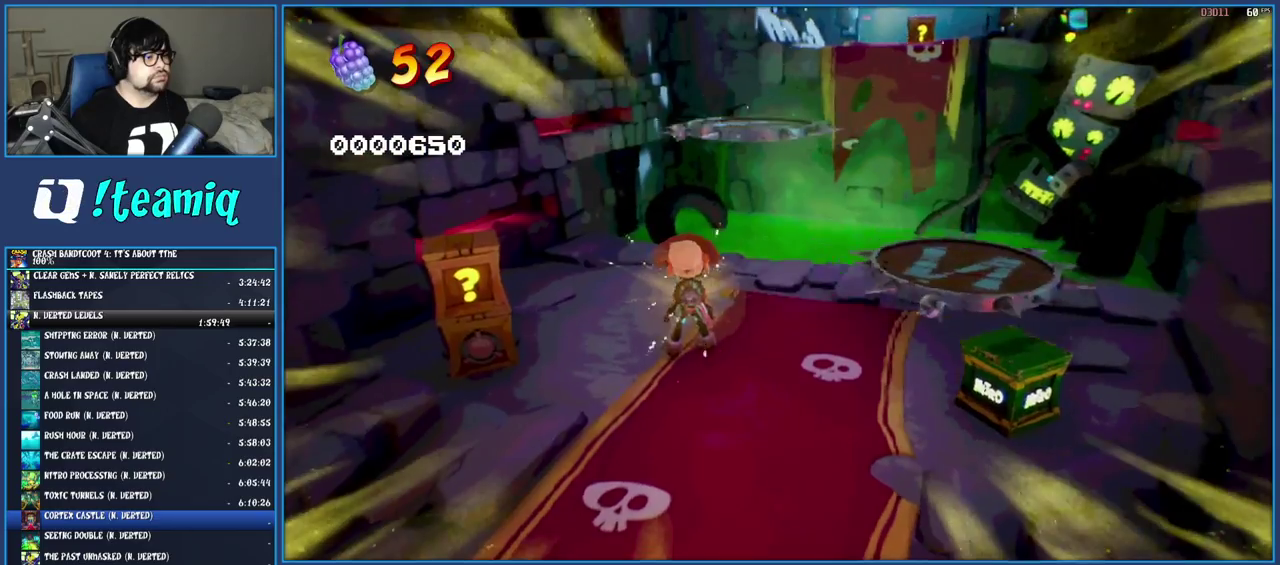
{"buttons": [], "left_stick": "up", "right_stick": "center", "events": [[33, "TRIANGLE", "up"], [133, "left_stick", "down-left"], [383, "left_stick", "up-right"], [467, "left_stick", "up"]]}
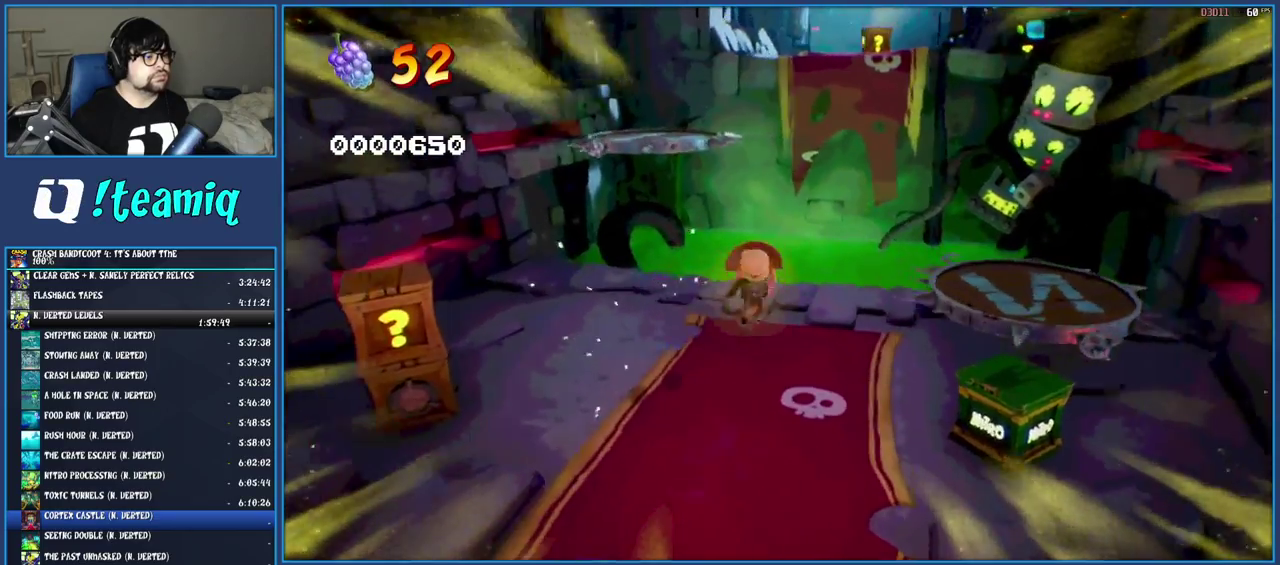
{"buttons": ["R1"], "left_stick": "up", "right_stick": "center", "events": [[283, "R1", "down"]]}
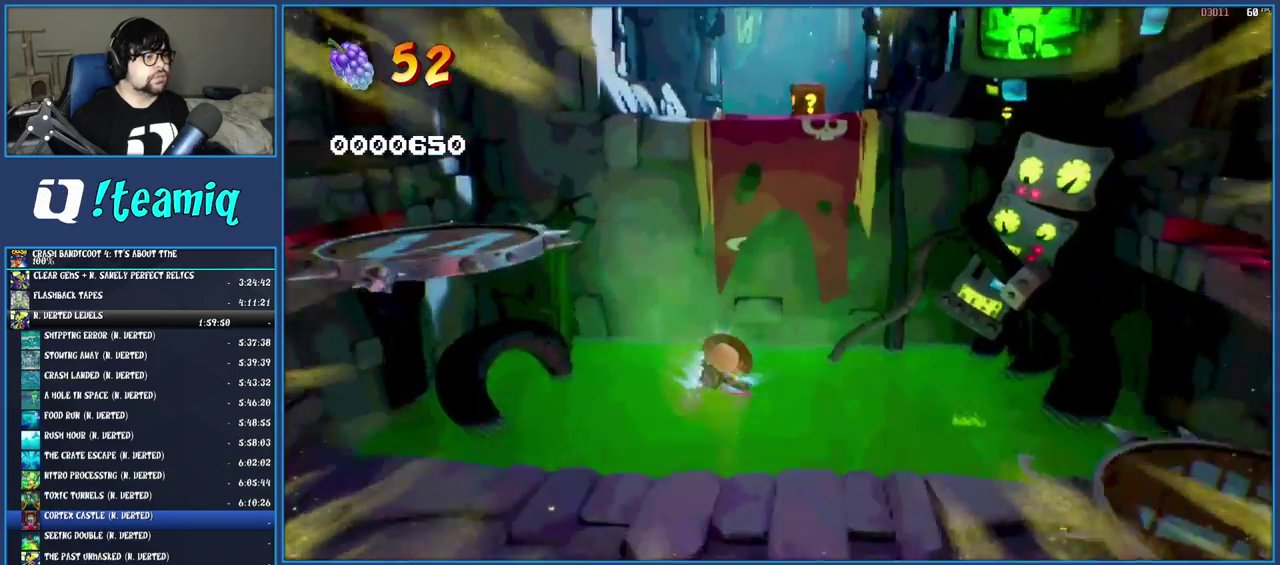
{"buttons": [], "left_stick": "up", "right_stick": "center", "events": [[17, "CROSS", "down"], [250, "R1", "up"], [300, "CROSS", "up"]]}
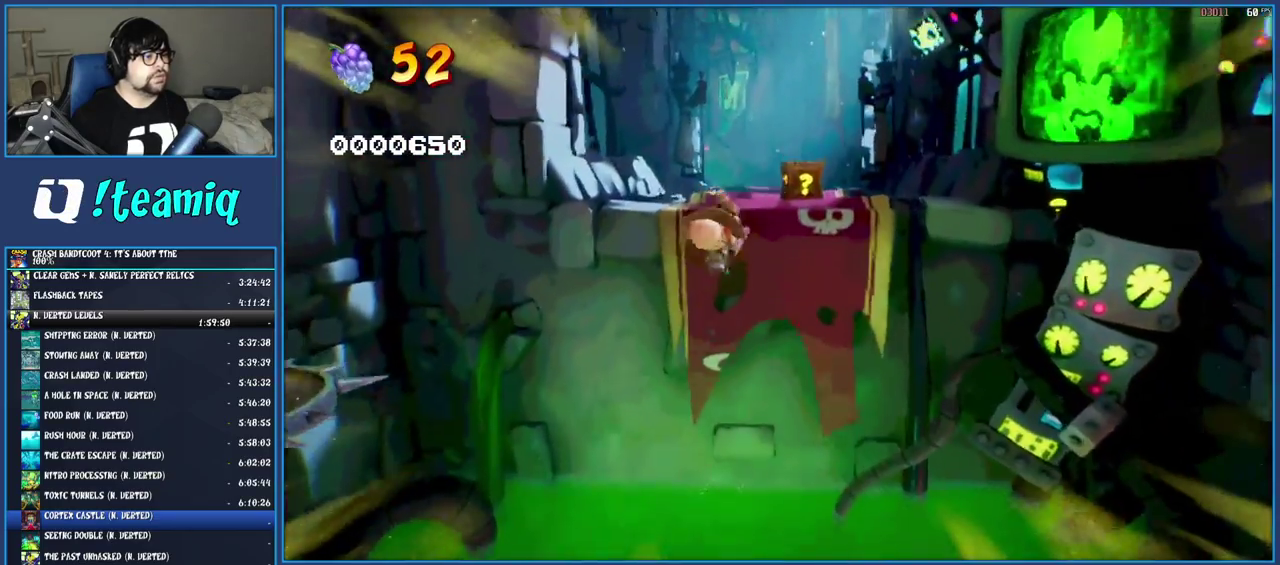
{"buttons": [], "left_stick": "up", "right_stick": "center", "events": [[33, "CROSS", "down"], [117, "SQUARE", "down"], [317, "CROSS", "up"], [333, "SQUARE", "up"]]}
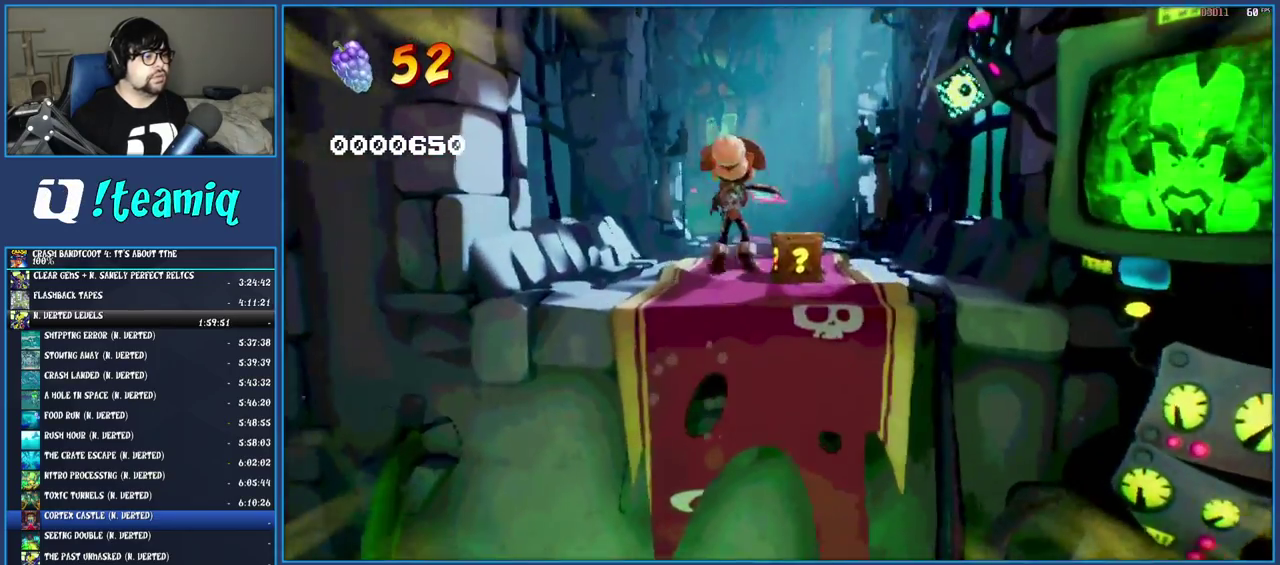
{"buttons": [], "left_stick": "up", "right_stick": "center", "events": [[50, "SQUARE", "down"], [200, "SQUARE", "up"], [333, "SQUARE", "down"], [467, "SQUARE", "up"]]}
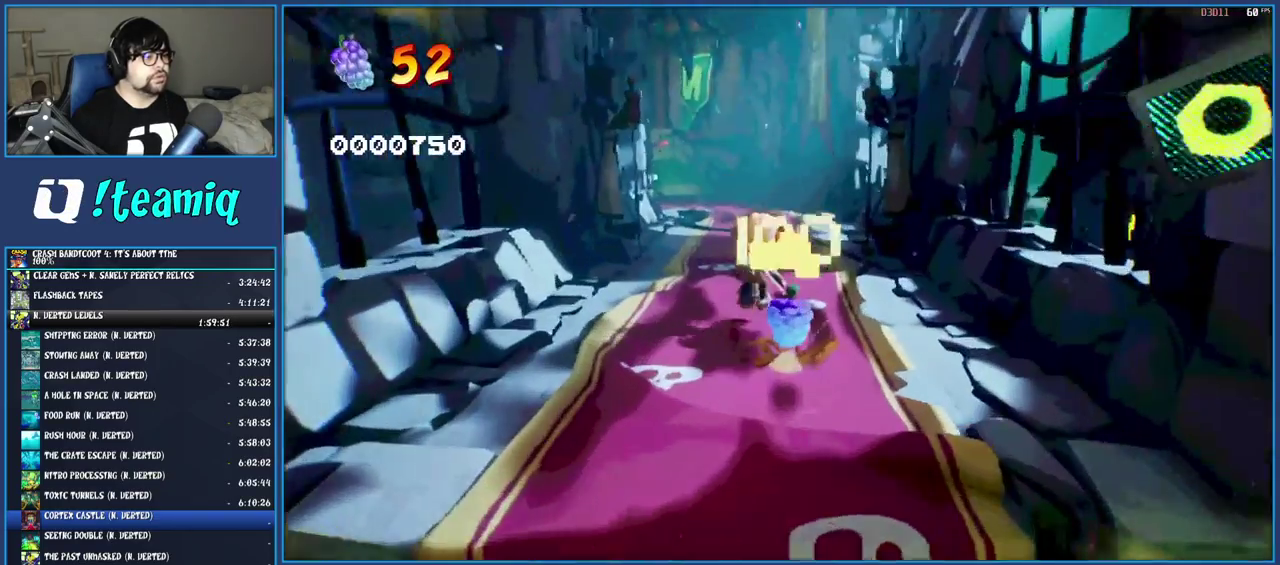
{"buttons": ["R1"], "left_stick": "up", "right_stick": "center", "events": [[117, "SQUARE", "down"], [267, "SQUARE", "up"], [400, "R1", "down"]]}
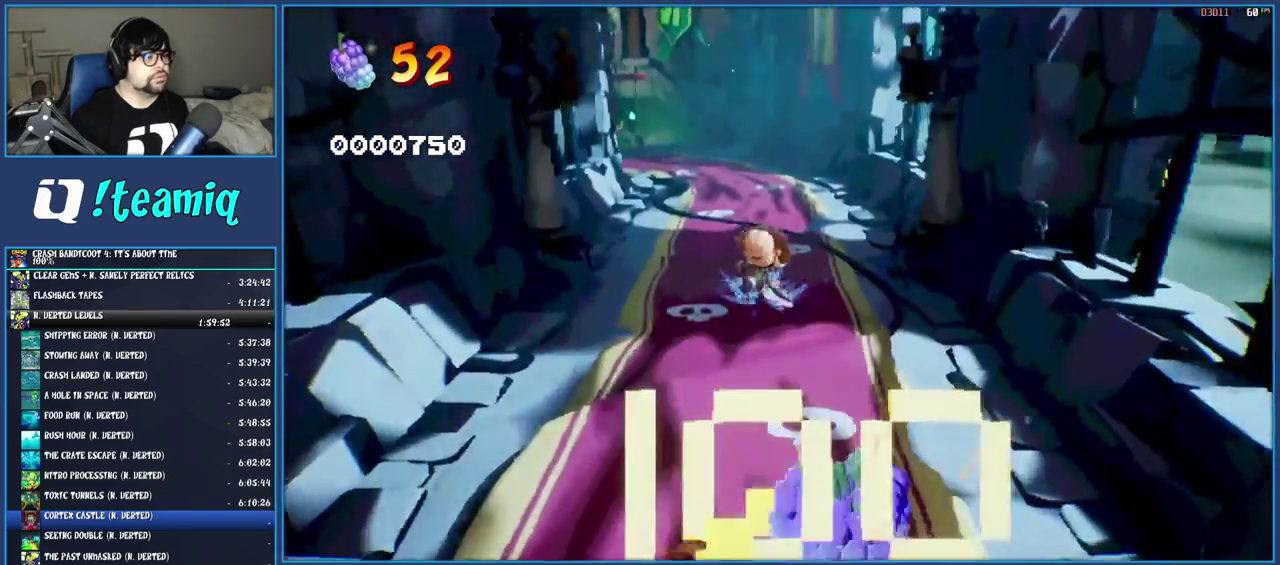
{"buttons": [], "left_stick": "up-left", "right_stick": "center", "events": [[17, "R1", "up"], [117, "SQUARE", "down"], [250, "SQUARE", "up"], [350, "R1", "down"], [450, "R1", "up"], [500, "left_stick", "up-left"]]}
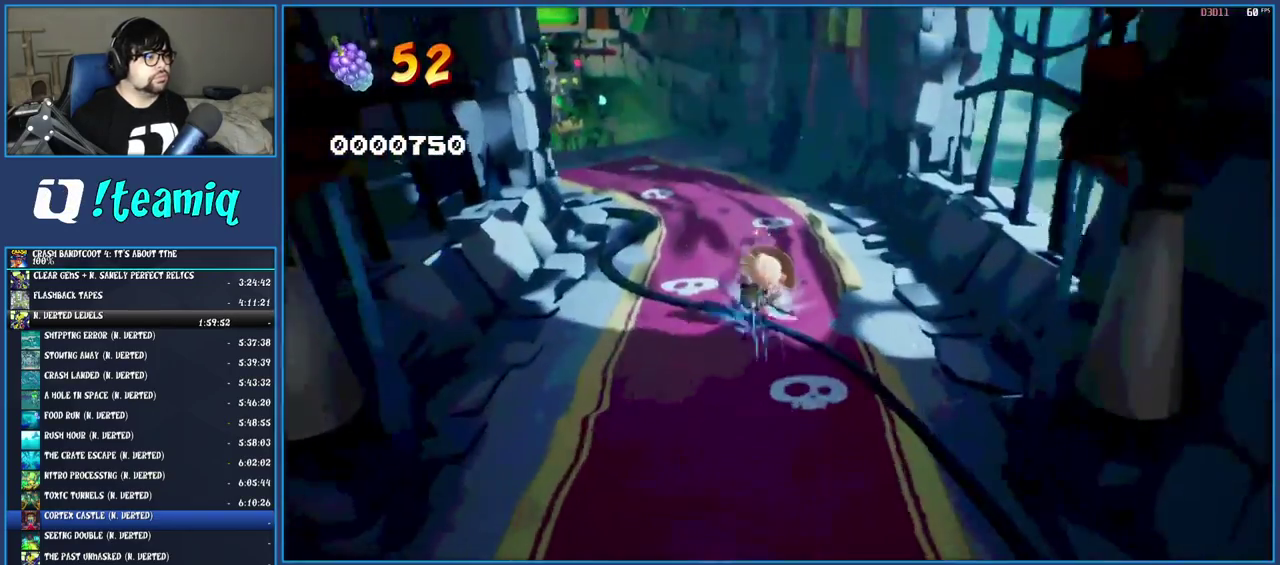
{"buttons": ["SQUARE"], "left_stick": "up", "right_stick": "center", "events": [[33, "SQUARE", "down"], [183, "SQUARE", "up"], [283, "R1", "down"], [367, "R1", "up"], [433, "SQUARE", "down"], [500, "left_stick", "up"]]}
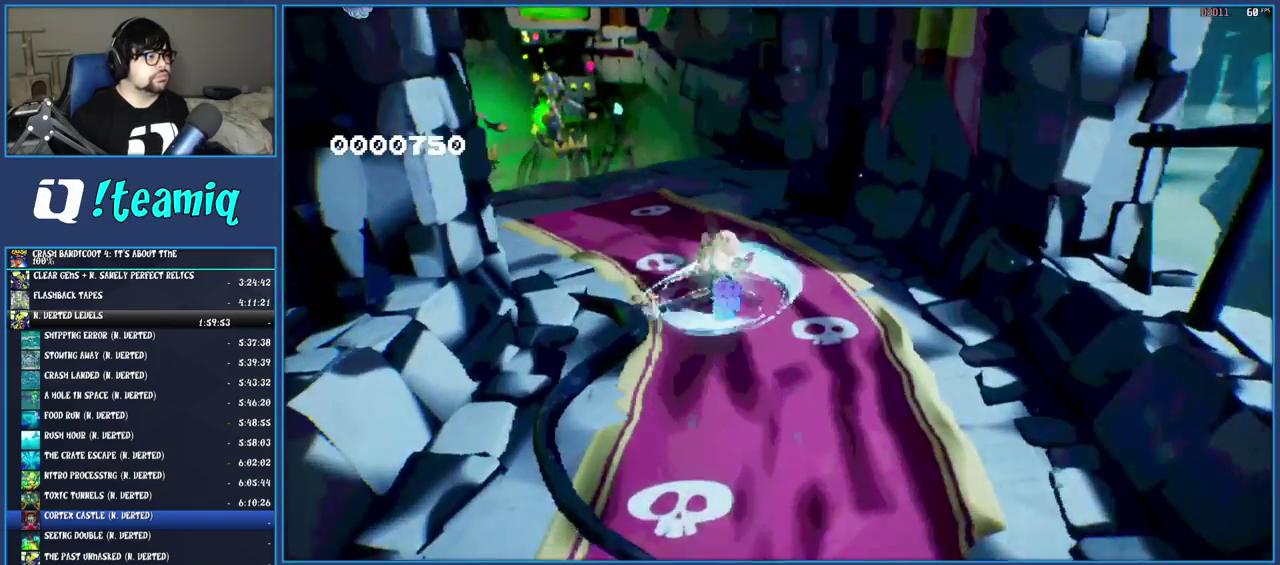
{"buttons": [], "left_stick": "up-left", "right_stick": "center", "events": [[100, "SQUARE", "up"], [233, "left_stick", "up-left"]]}
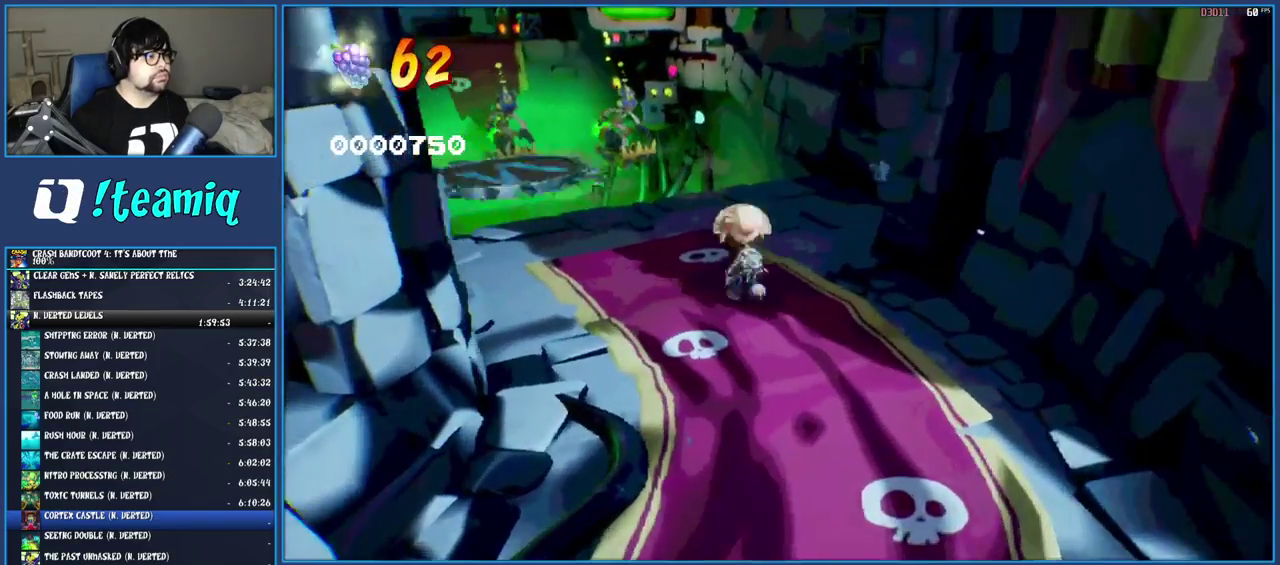
{"buttons": ["TRIANGLE"], "left_stick": "up-right", "right_stick": "center"}
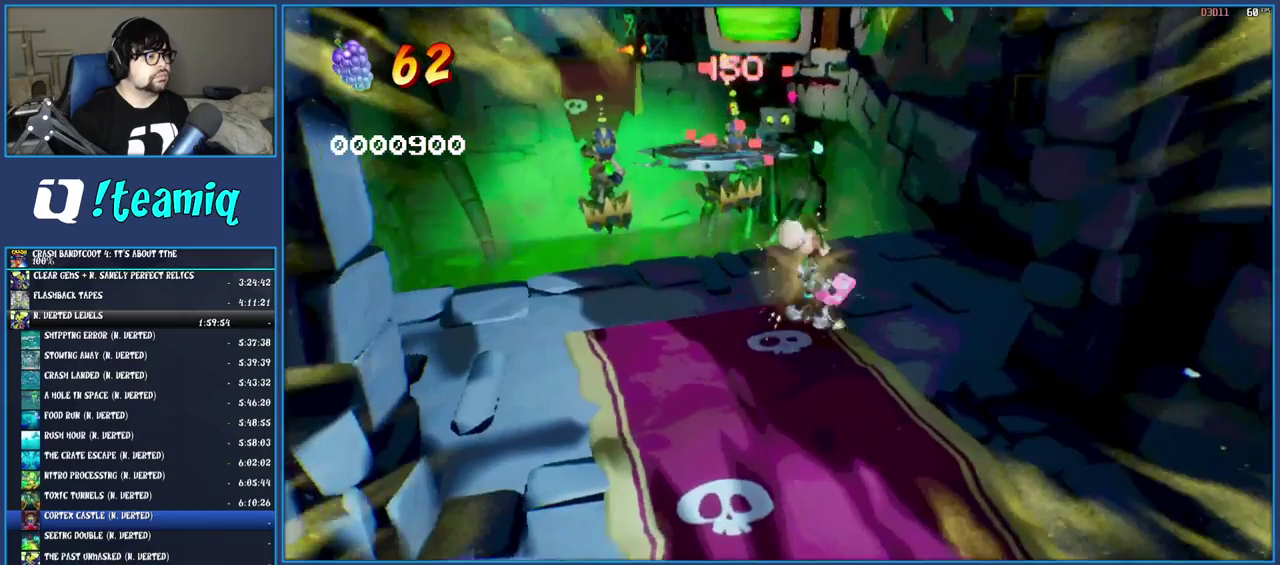
{"buttons": [], "left_stick": "up-left", "right_stick": "center", "events": [[50, "TRIANGLE", "up"], [200, "left_stick", "up"], [483, "left_stick", "up-left"]]}
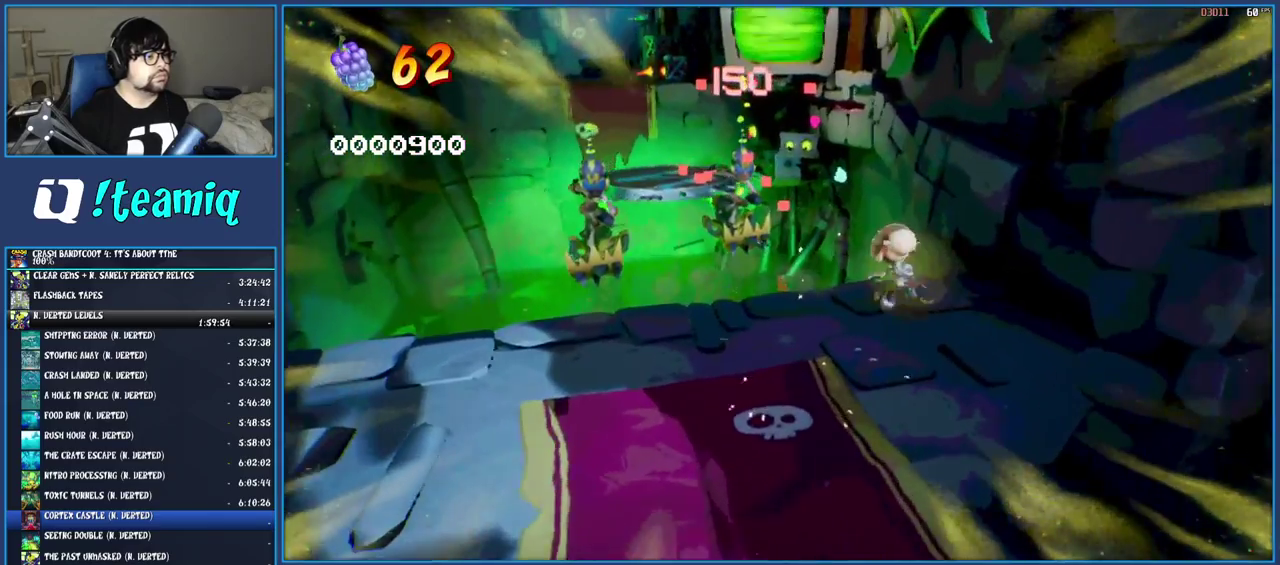
{"buttons": [], "left_stick": "up-left", "right_stick": "center", "events": [[50, "left_stick", "down-right"], [100, "CROSS", "down"], [150, "SQUARE", "down"], [383, "CROSS", "up"], [383, "SQUARE", "up"], [483, "left_stick", "up-left"]]}
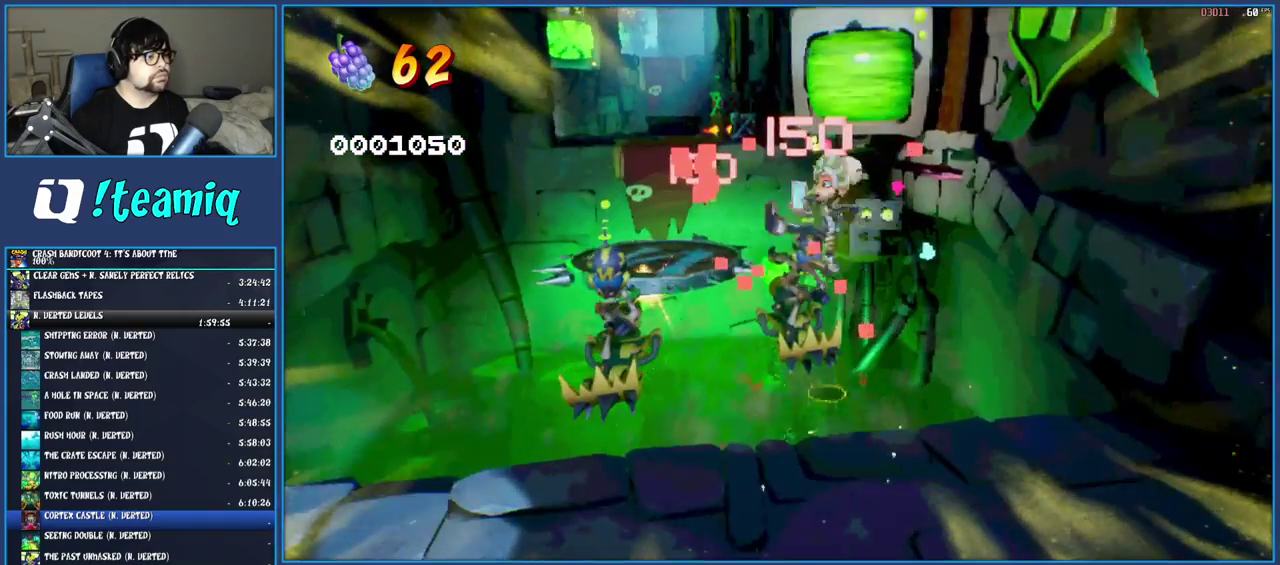
{"buttons": ["CROSS"], "left_stick": "up-left", "right_stick": "center", "events": [[33, "SQUARE", "down"], [133, "SQUARE", "up"], [150, "CROSS", "down"]]}
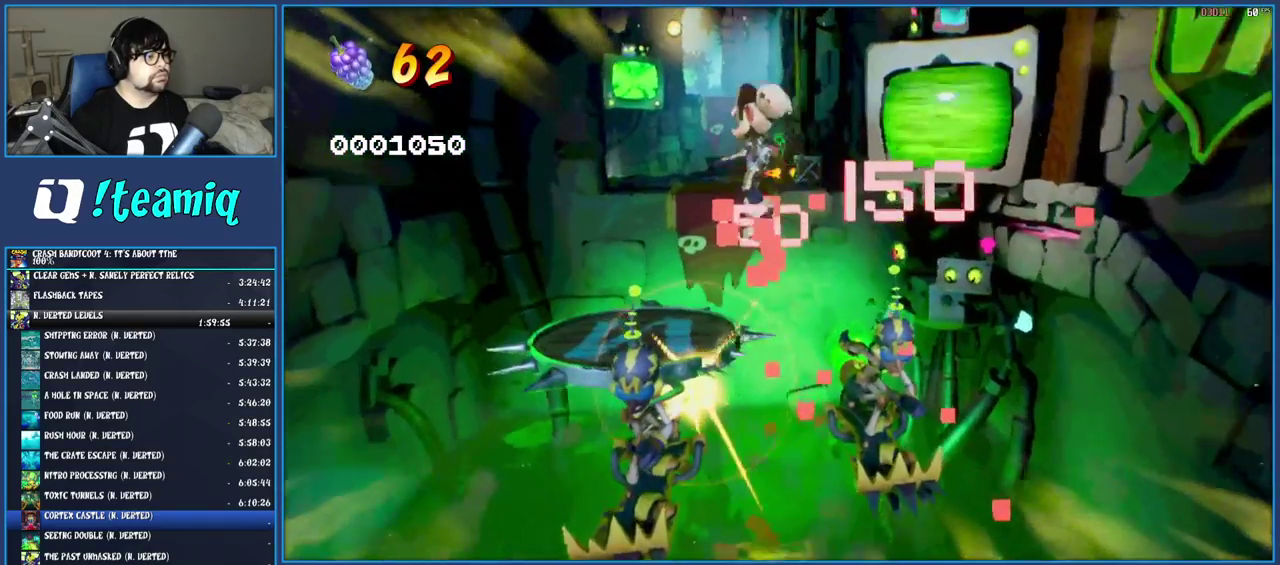
{"buttons": ["R1"], "left_stick": "up-right", "right_stick": "center", "events": [[17, "left_stick", "down-right"], [67, "CROSS", "up"], [333, "left_stick", "up"], [467, "left_stick", "up-right"], [500, "R1", "down"]]}
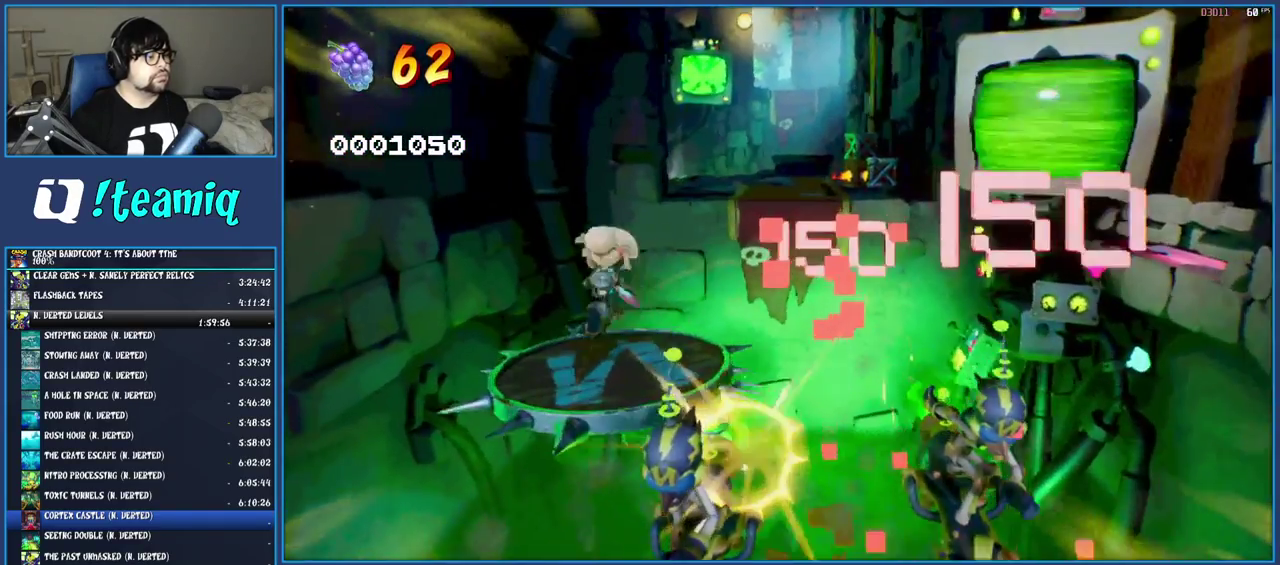
{"buttons": [], "left_stick": "up-right", "right_stick": "center", "events": [[33, "left_stick", "down-left"], [117, "R1", "up"], [200, "CROSS", "down"], [200, "SQUARE", "down"], [333, "left_stick", "up-right"], [383, "CROSS", "up"], [417, "SQUARE", "up"]]}
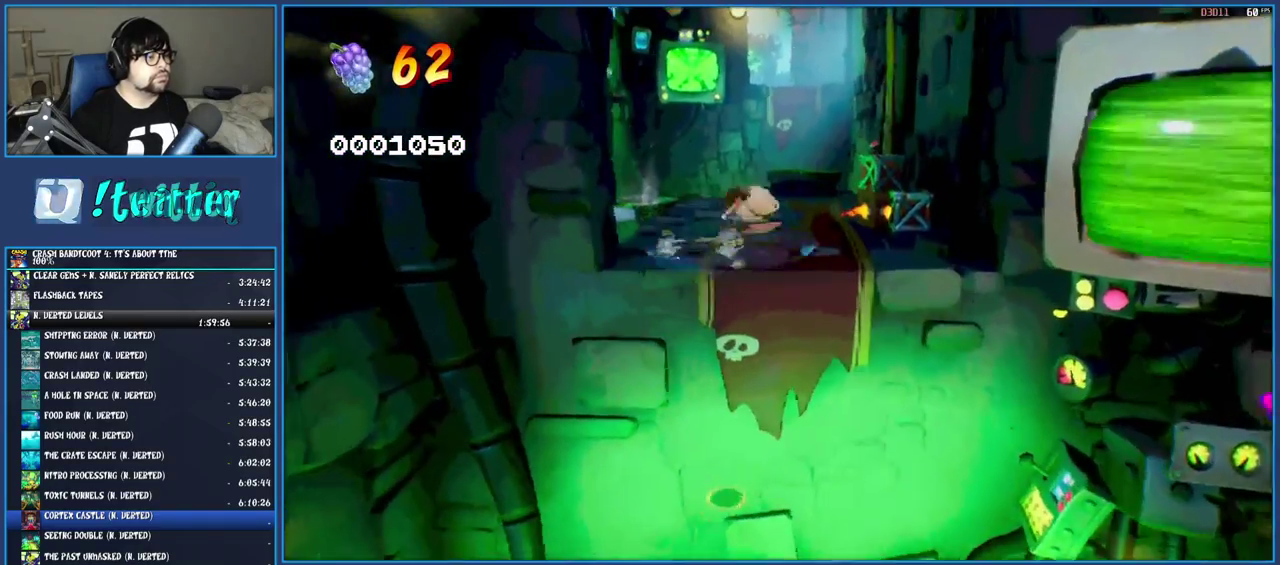
{"buttons": ["SQUARE"], "left_stick": "up", "right_stick": "center", "events": [[100, "SQUARE", "down"], [100, "left_stick", "up"], [267, "SQUARE", "up"], [300, "left_stick", "up-left"], [400, "left_stick", "up"], [450, "SQUARE", "down"]]}
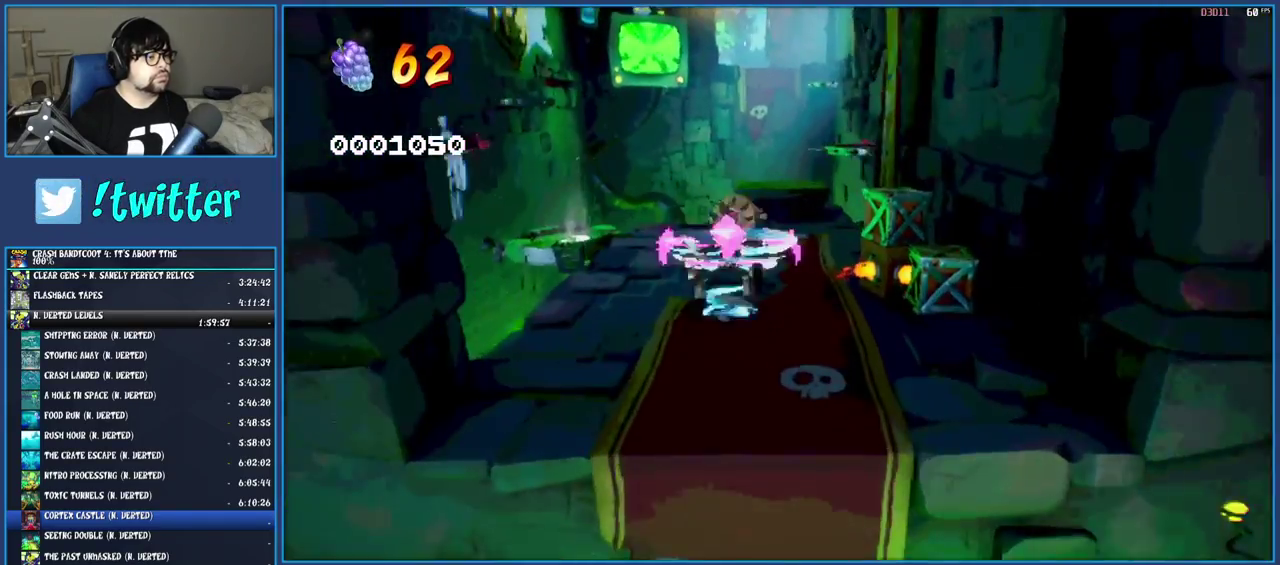
{"buttons": [], "left_stick": "up", "right_stick": "center", "events": [[117, "SQUARE", "up"], [367, "CROSS", "down"], [467, "CROSS", "up"]]}
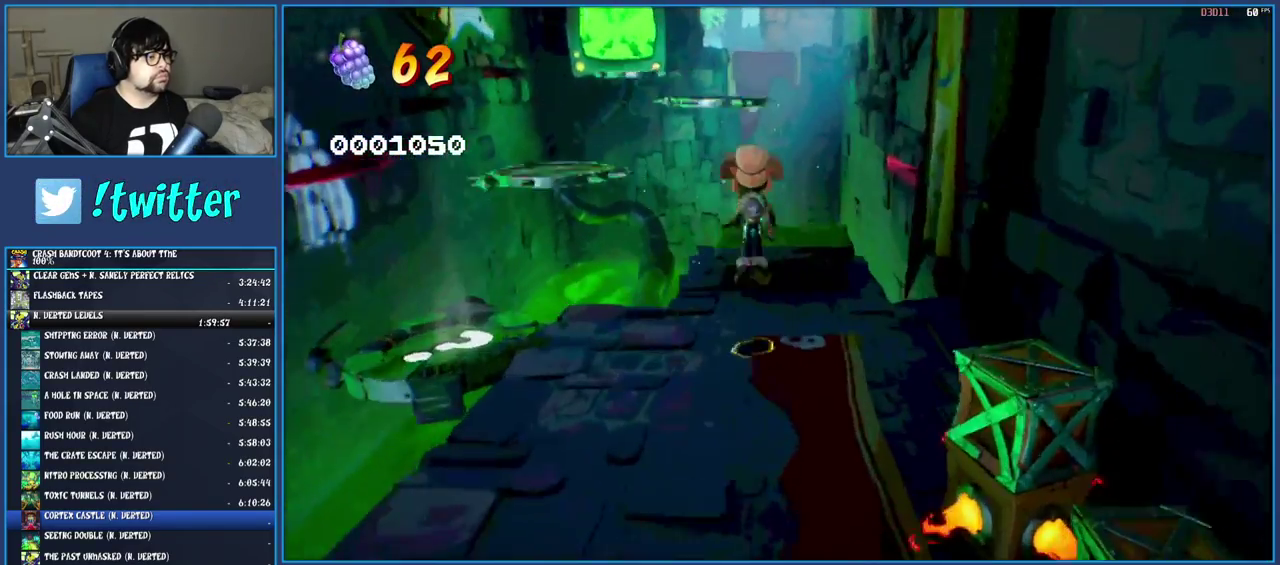
{"buttons": [], "left_stick": "center", "right_stick": "center", "events": [[367, "left_stick", "center"]]}
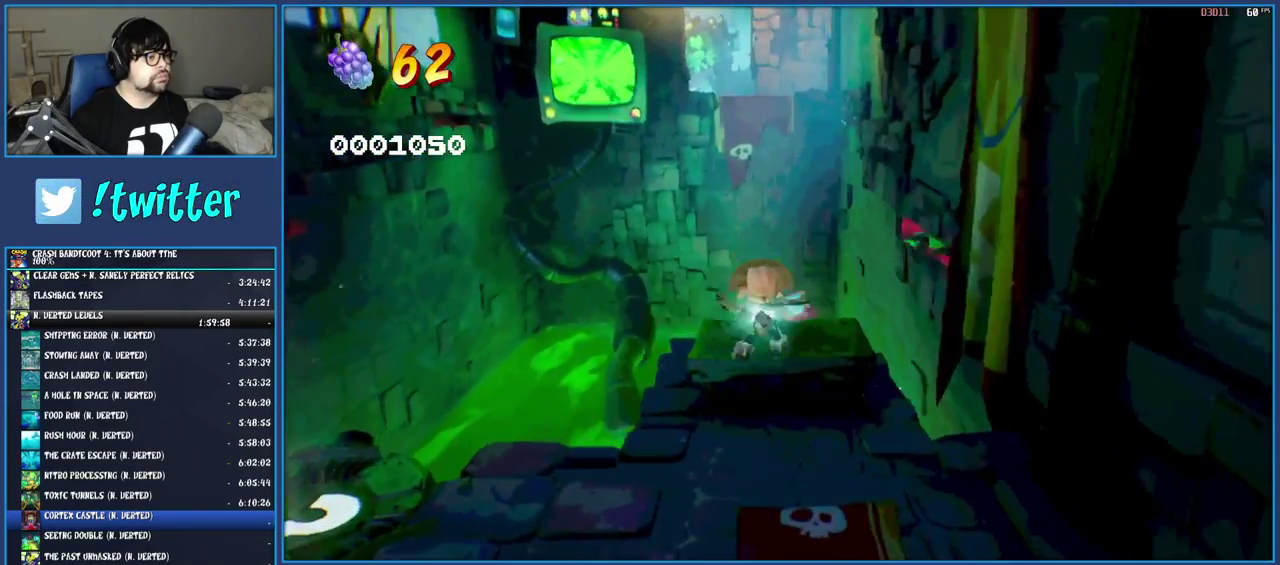
{"buttons": ["TRIANGLE"], "left_stick": "center", "right_stick": "center", "events": [[467, "TRIANGLE", "down"]]}
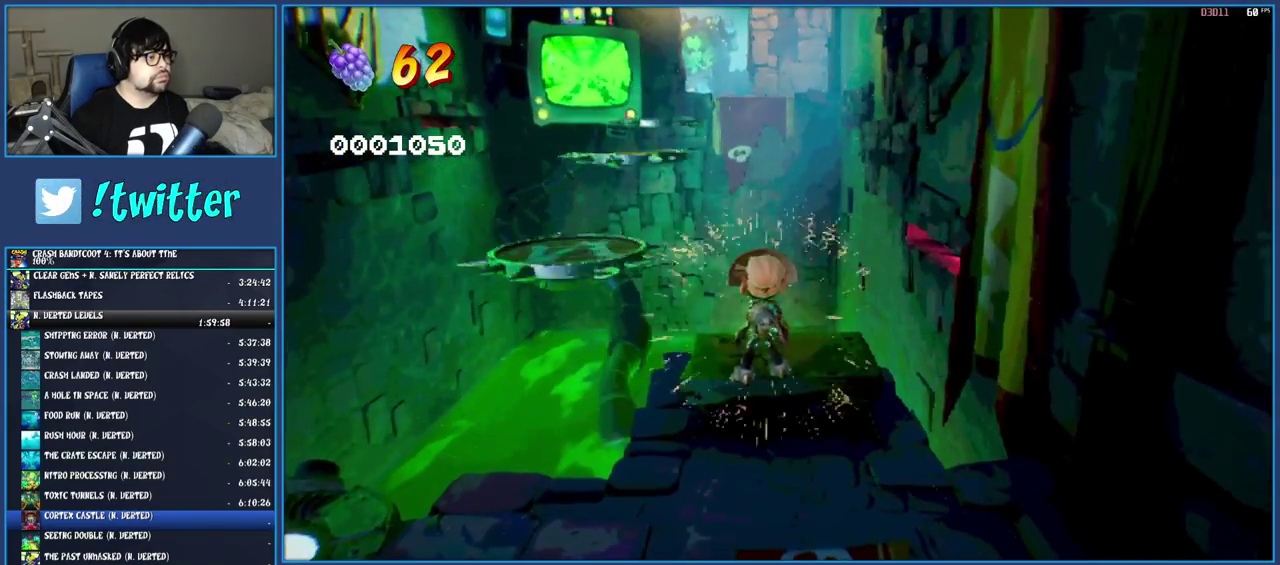
{"buttons": ["CROSS", "SQUARE"], "left_stick": "up", "right_stick": "center", "events": [[17, "left_stick", "up-left"], [117, "TRIANGLE", "up"], [133, "left_stick", "up"], [233, "R1", "down"], [350, "R1", "up"], [400, "SQUARE", "down"], [450, "CROSS", "down"]]}
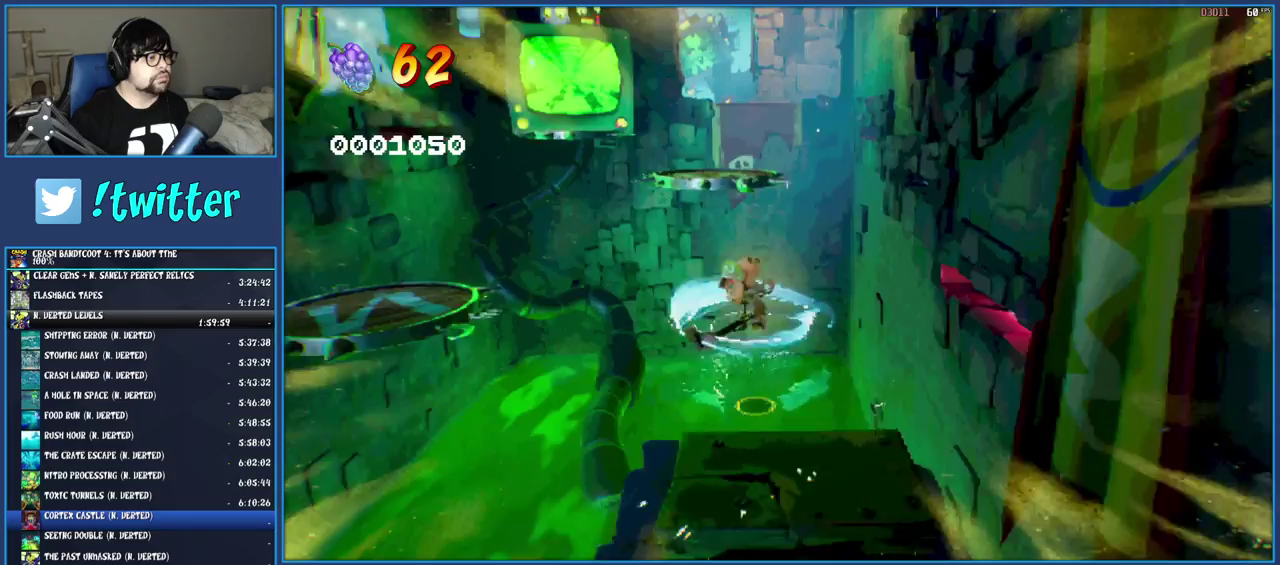
{"buttons": ["CROSS"], "left_stick": "up", "right_stick": "center", "events": [[200, "CROSS", "up"], [200, "SQUARE", "up"], [300, "left_stick", "up-right"], [367, "CROSS", "down"], [417, "left_stick", "up"]]}